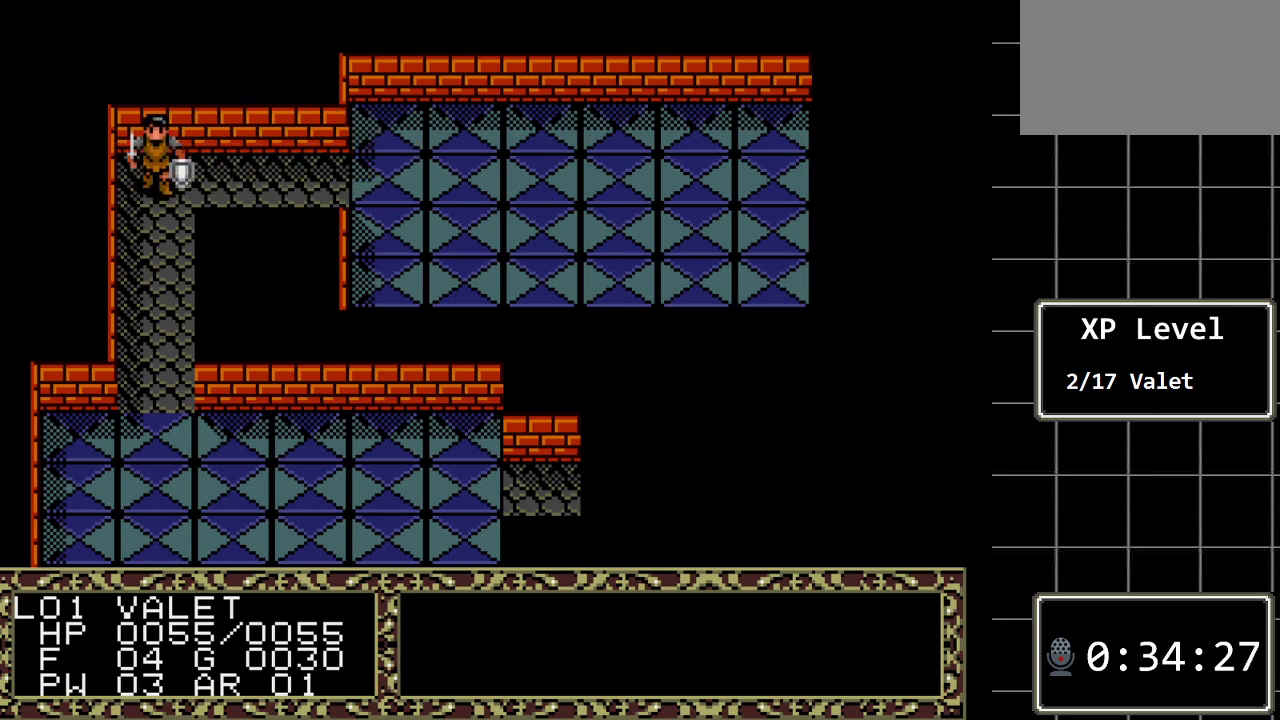
Gameplay with a controller (Xbox layout); each line is a JSON object with the inputs held at the frame after it. "events" lists button and stick changes between this image and that frame as [ms after this image, input, new state], when the widget could be followed in between. Not read: L1 L2 L3 R1 R2 R3.
{"buttons": ["DPAD_DOWN"], "events": []}
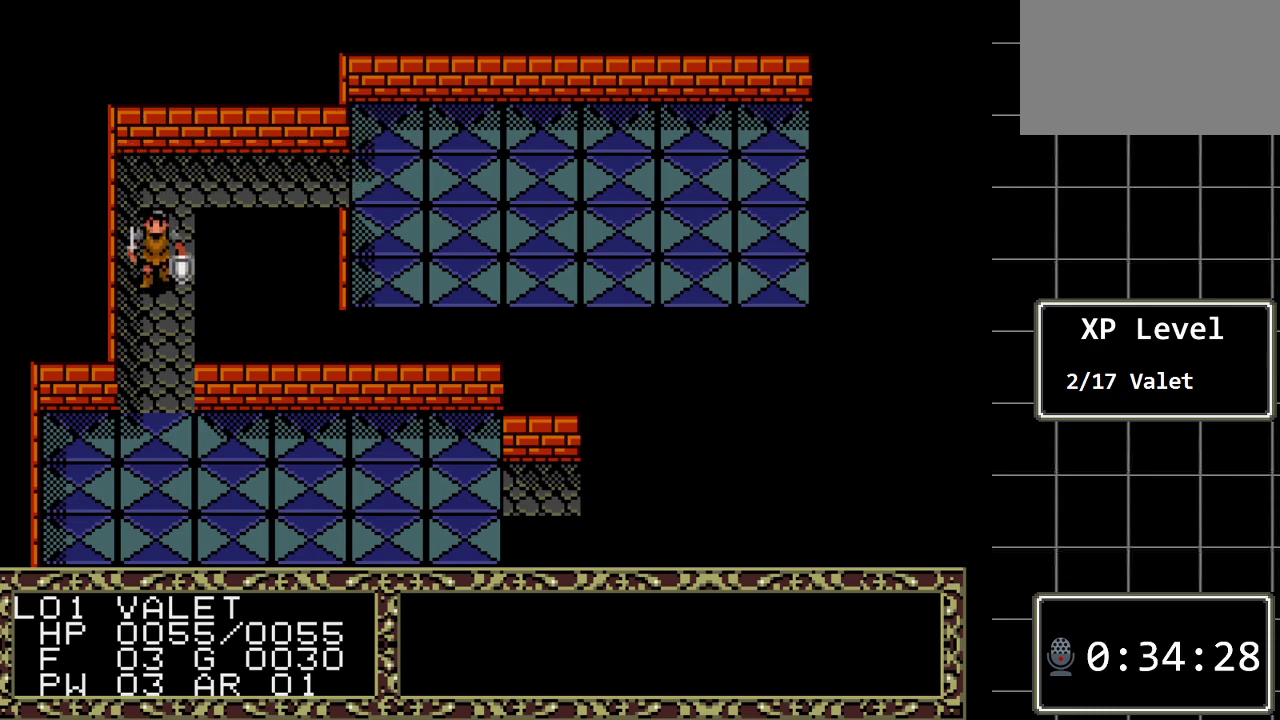
{"buttons": ["DPAD_DOWN"], "events": []}
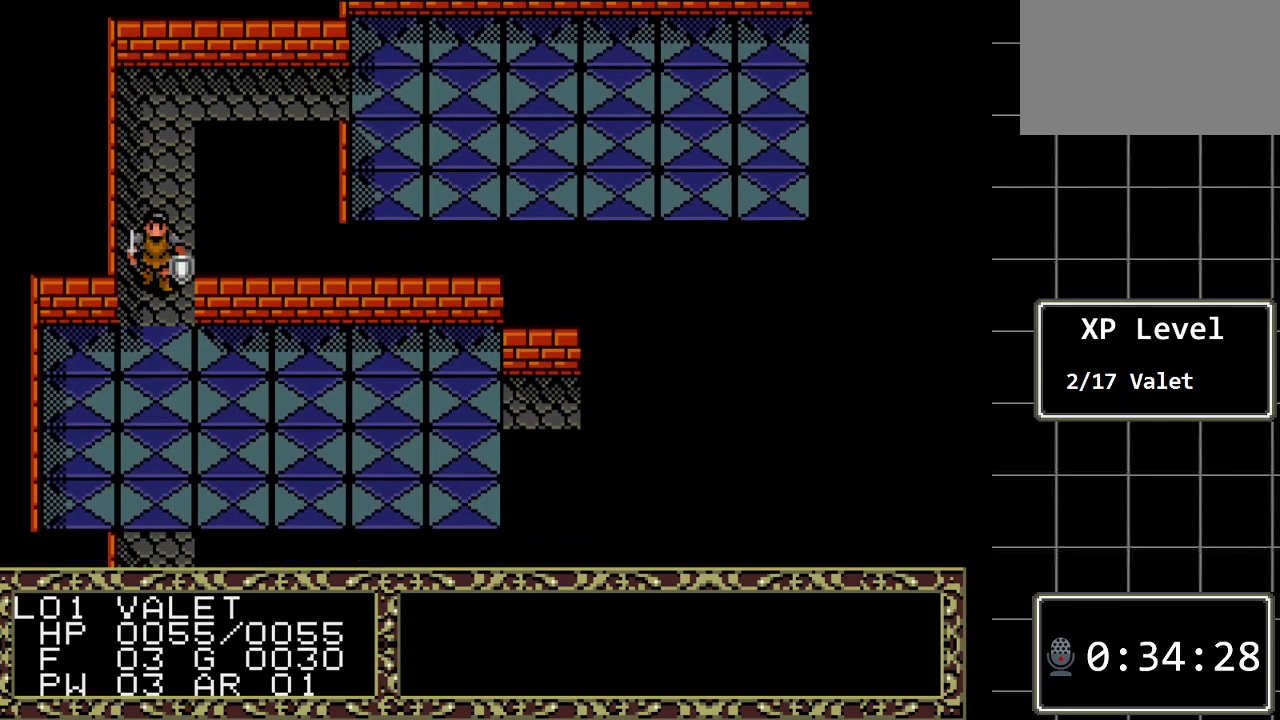
{"buttons": ["DPAD_RIGHT"], "events": [[200, "DPAD_DOWN", "up"], [267, "DPAD_RIGHT", "down"]]}
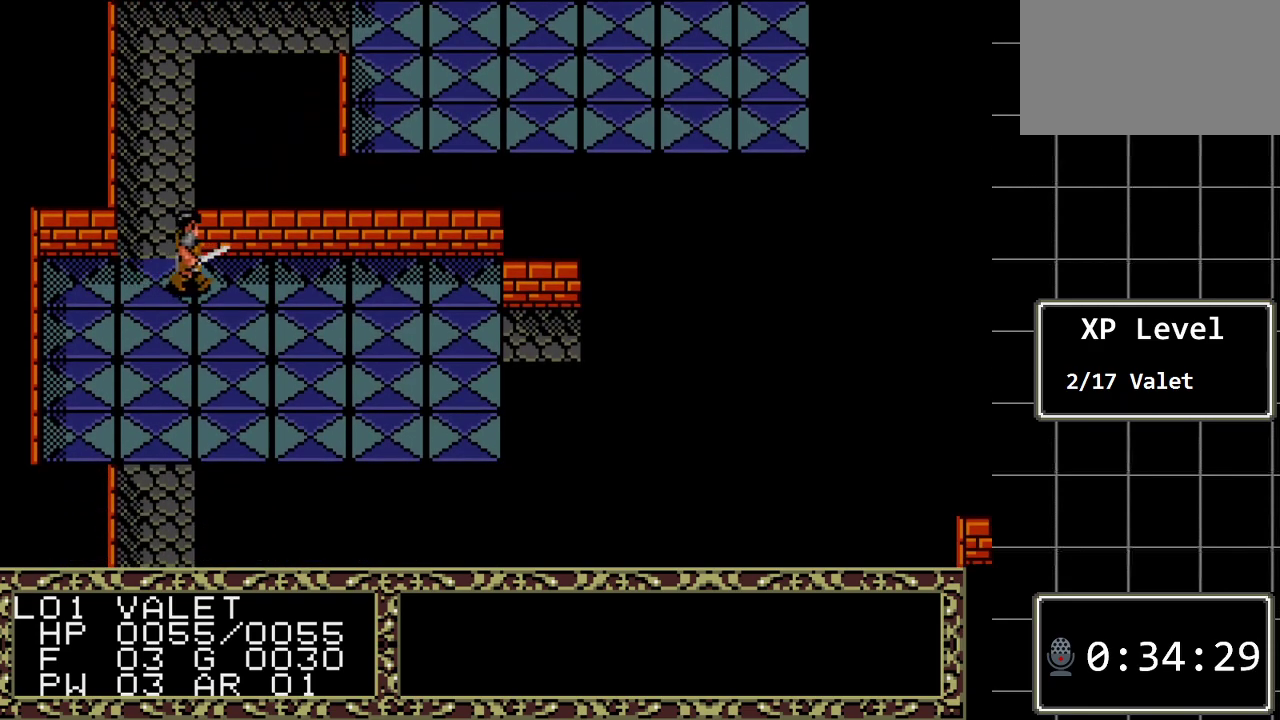
{"buttons": ["DPAD_RIGHT"], "events": []}
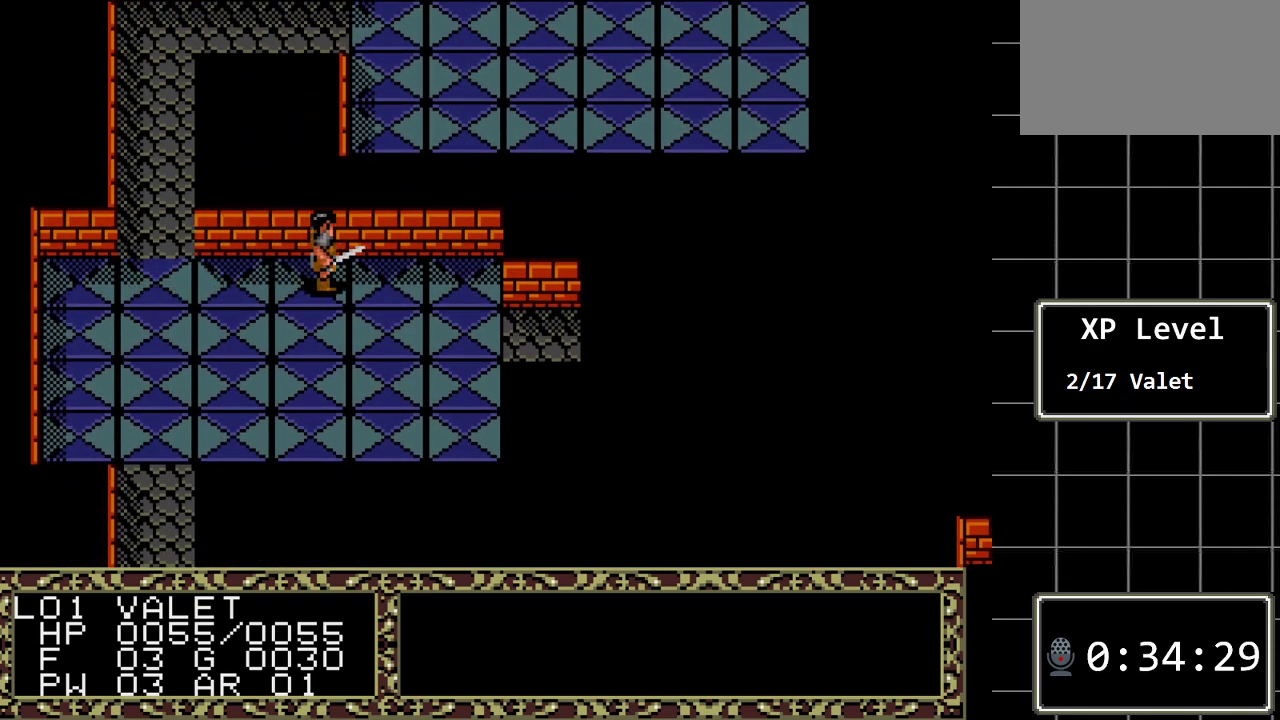
{"buttons": ["DPAD_RIGHT"], "events": []}
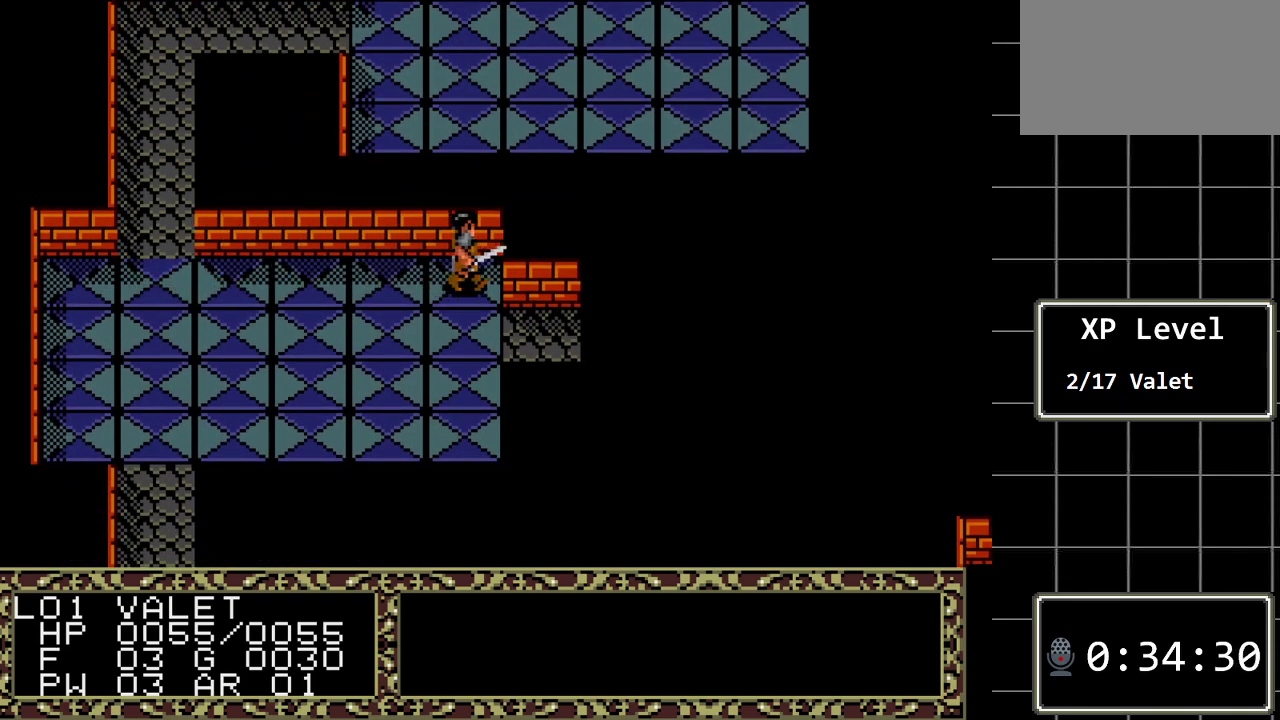
{"buttons": ["DPAD_RIGHT"], "events": [[17, "DPAD_RIGHT", "up"], [33, "DPAD_DOWN", "down"], [200, "DPAD_DOWN", "up"], [333, "DPAD_RIGHT", "down"]]}
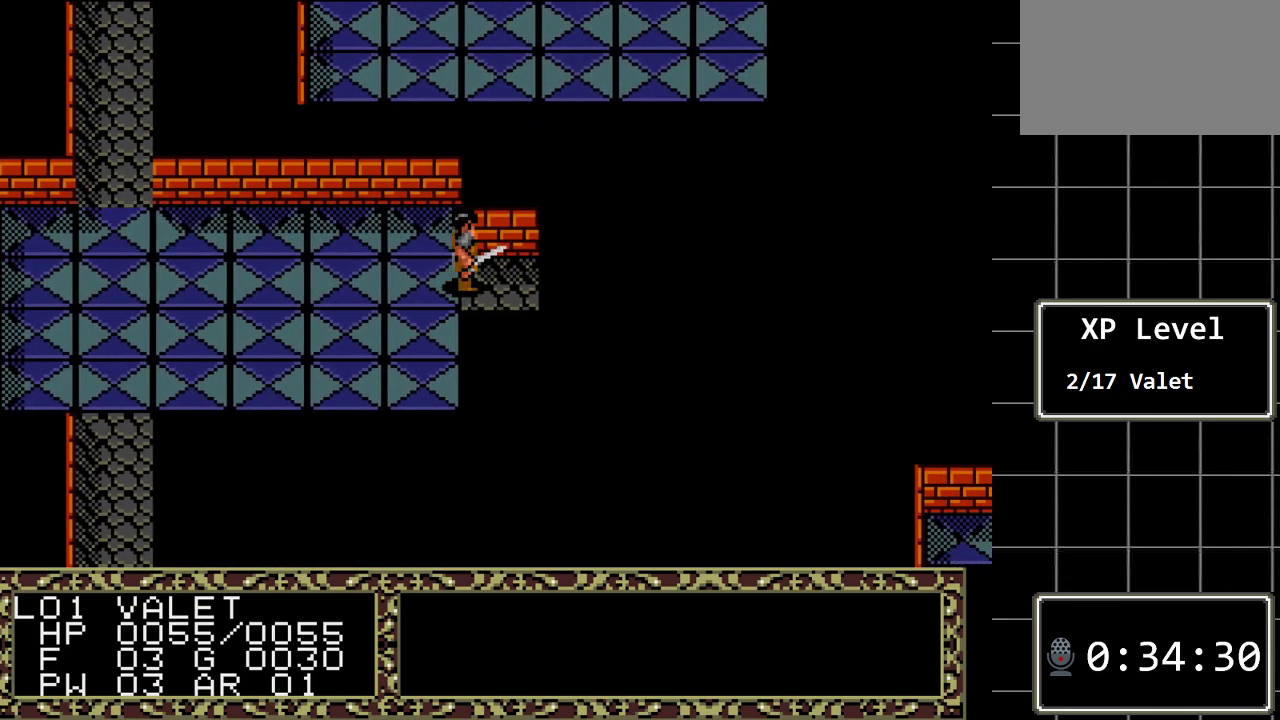
{"buttons": ["DPAD_RIGHT"], "events": []}
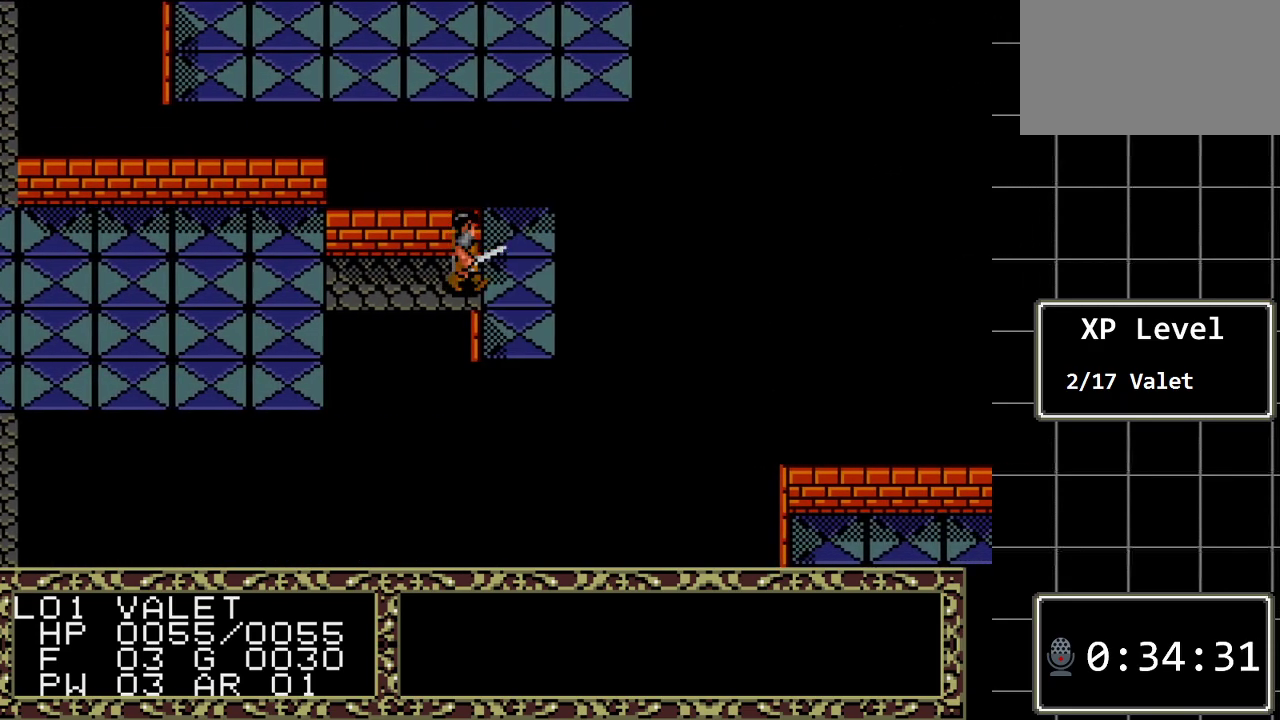
{"buttons": [], "events": [[250, "DPAD_RIGHT", "up"]]}
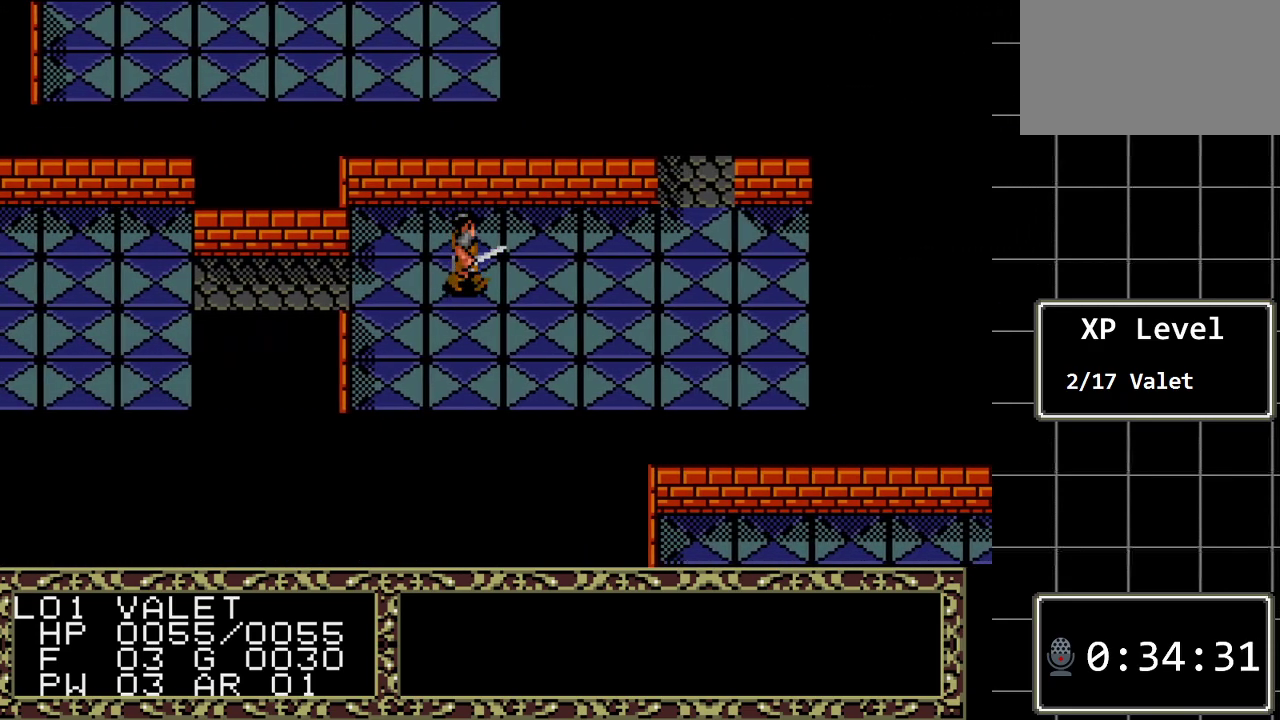
{"buttons": ["DPAD_UP"], "events": [[333, "DPAD_UP", "down"]]}
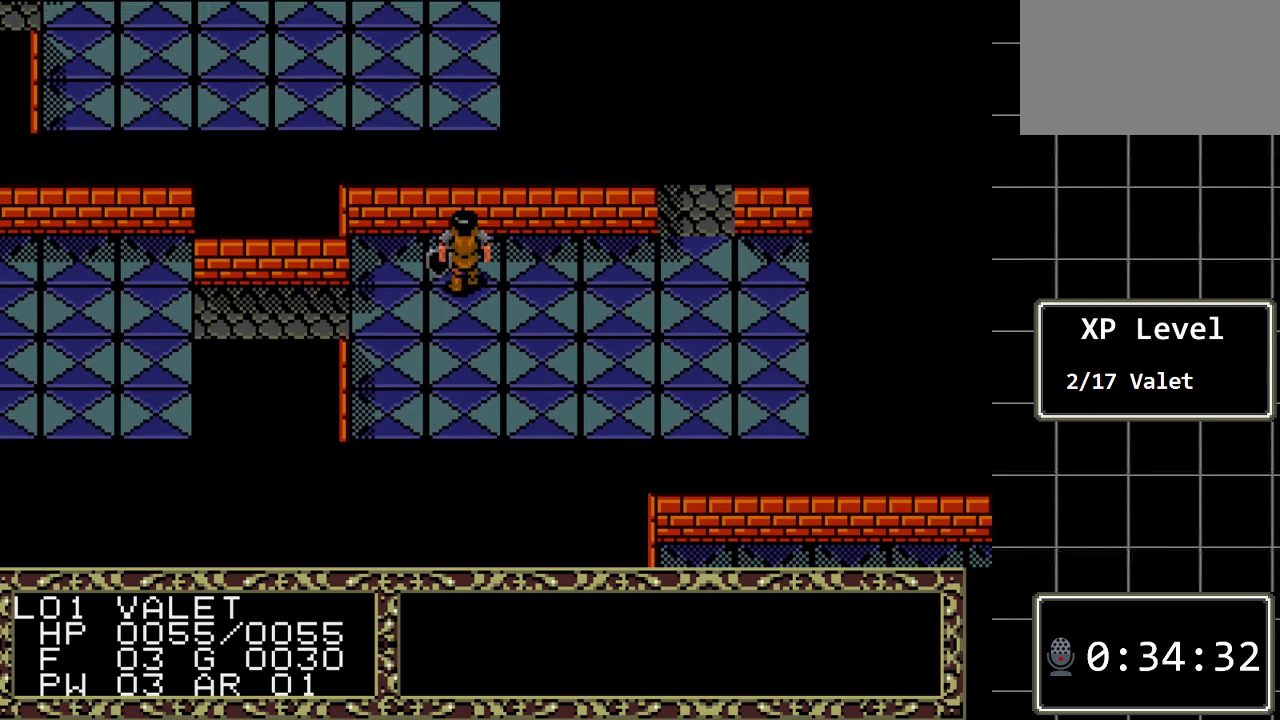
{"buttons": ["DPAD_RIGHT"], "events": [[50, "DPAD_RIGHT", "down"], [50, "DPAD_UP", "up"]]}
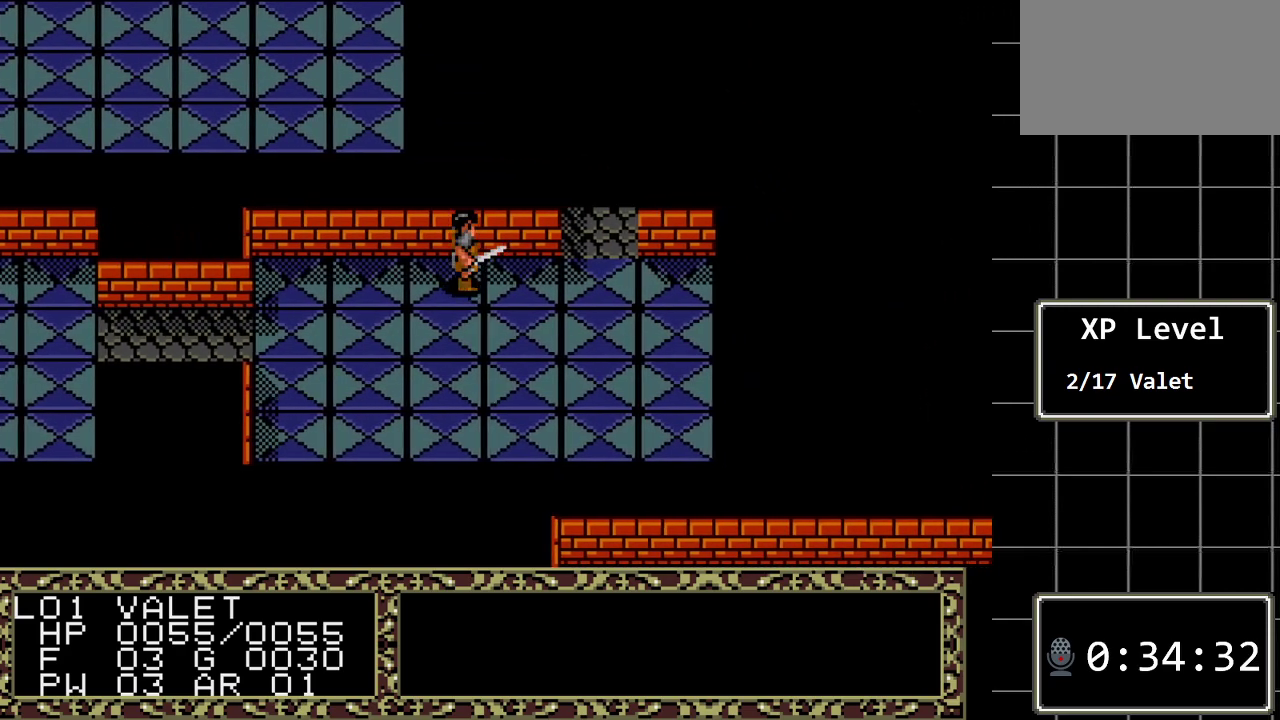
{"buttons": ["DPAD_UP"], "events": [[300, "DPAD_UP", "down"], [317, "DPAD_RIGHT", "up"]]}
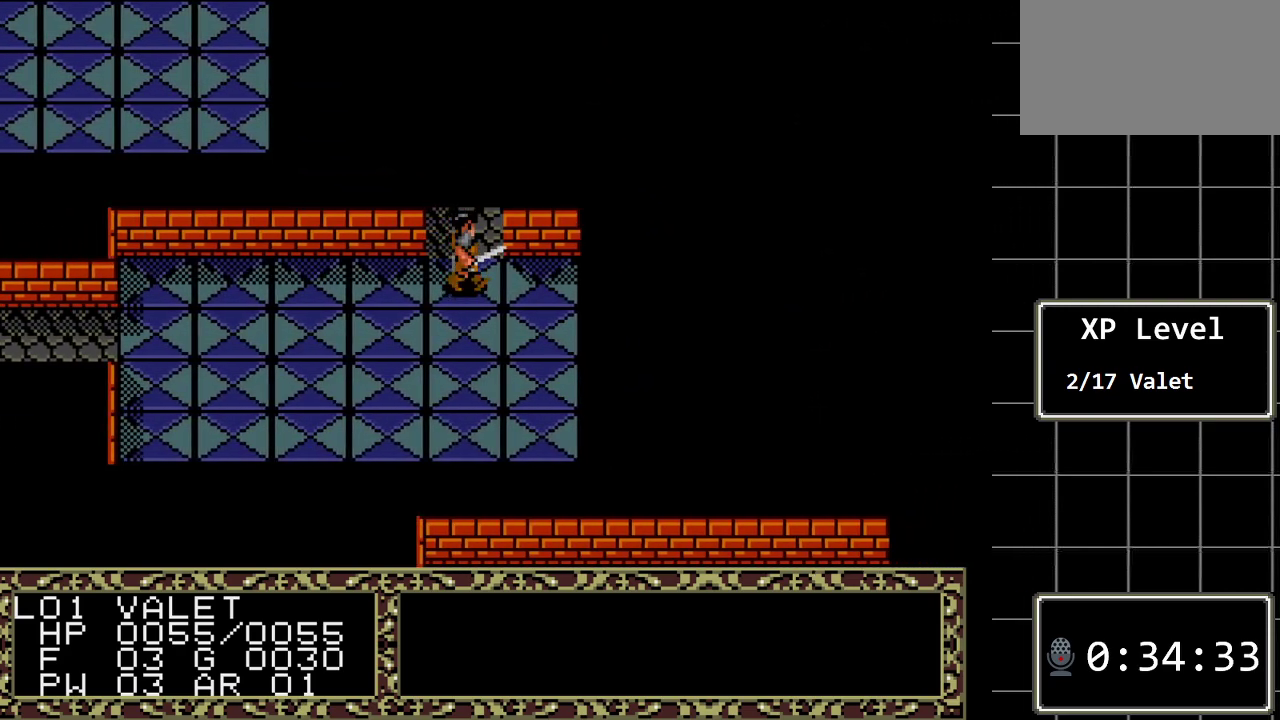
{"buttons": ["DPAD_UP"], "events": []}
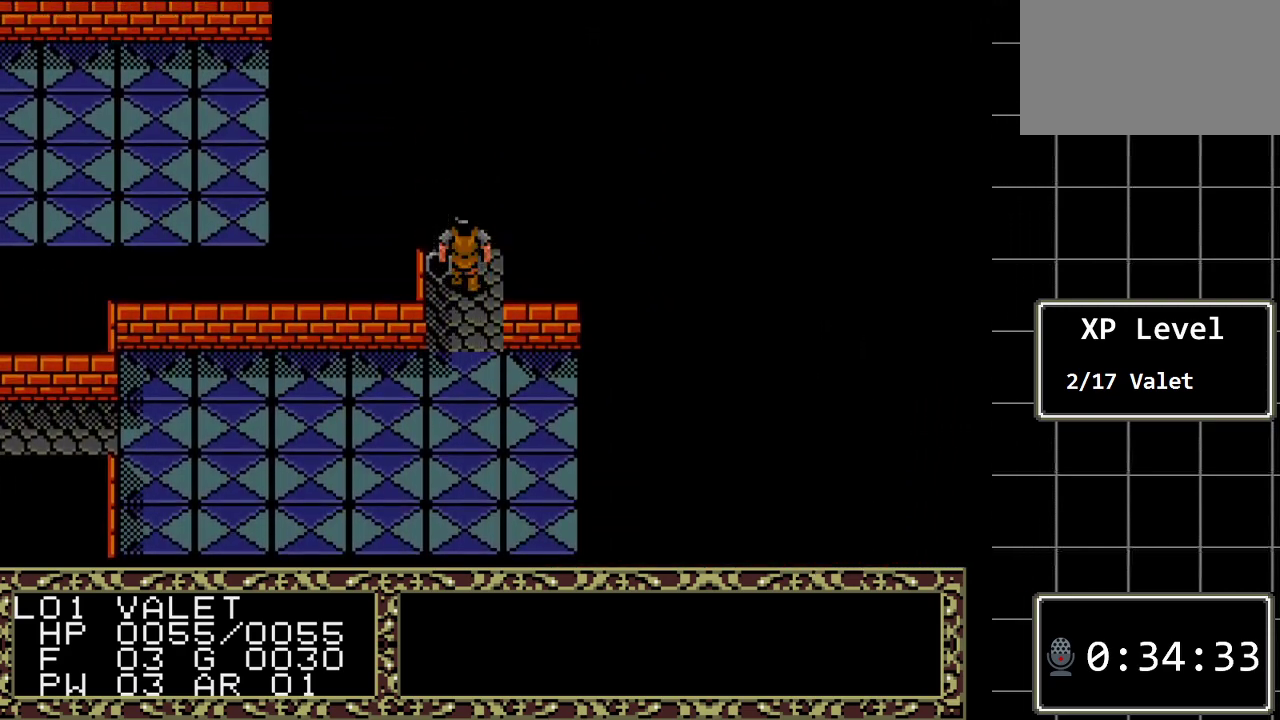
{"buttons": [], "events": [[250, "DPAD_UP", "up"]]}
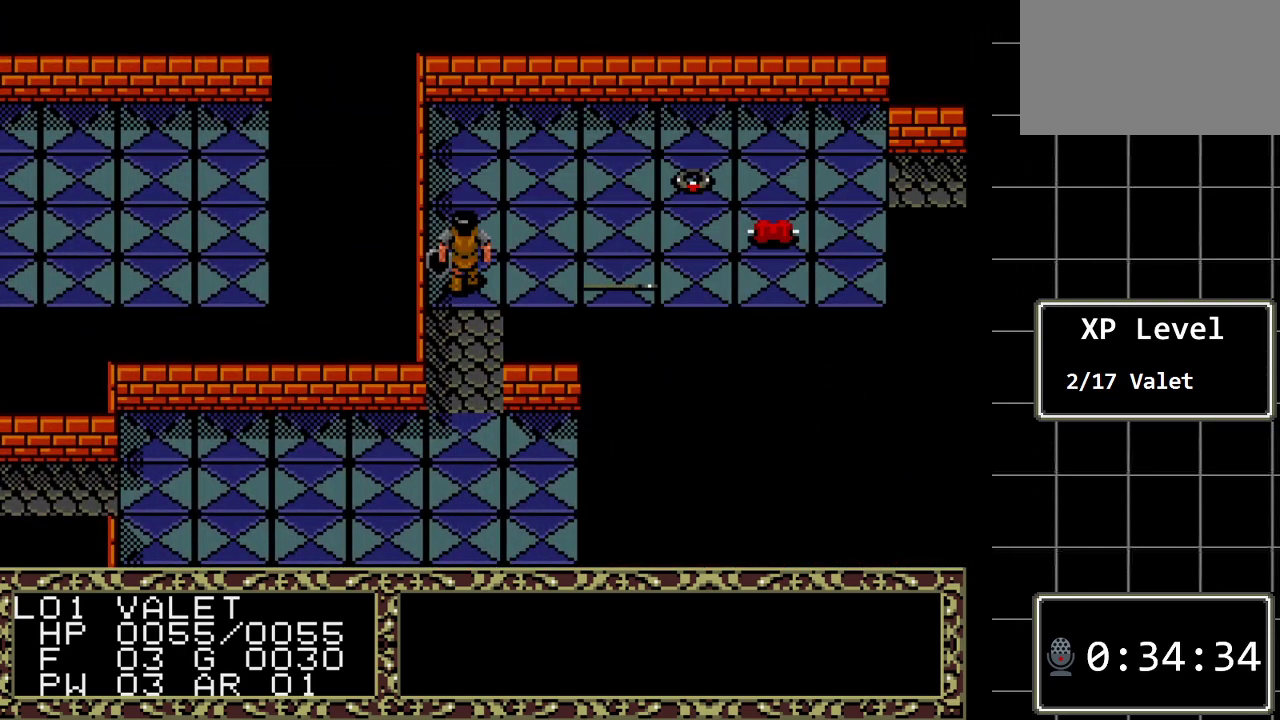
{"buttons": ["DPAD_RIGHT"], "events": [[450, "DPAD_RIGHT", "down"]]}
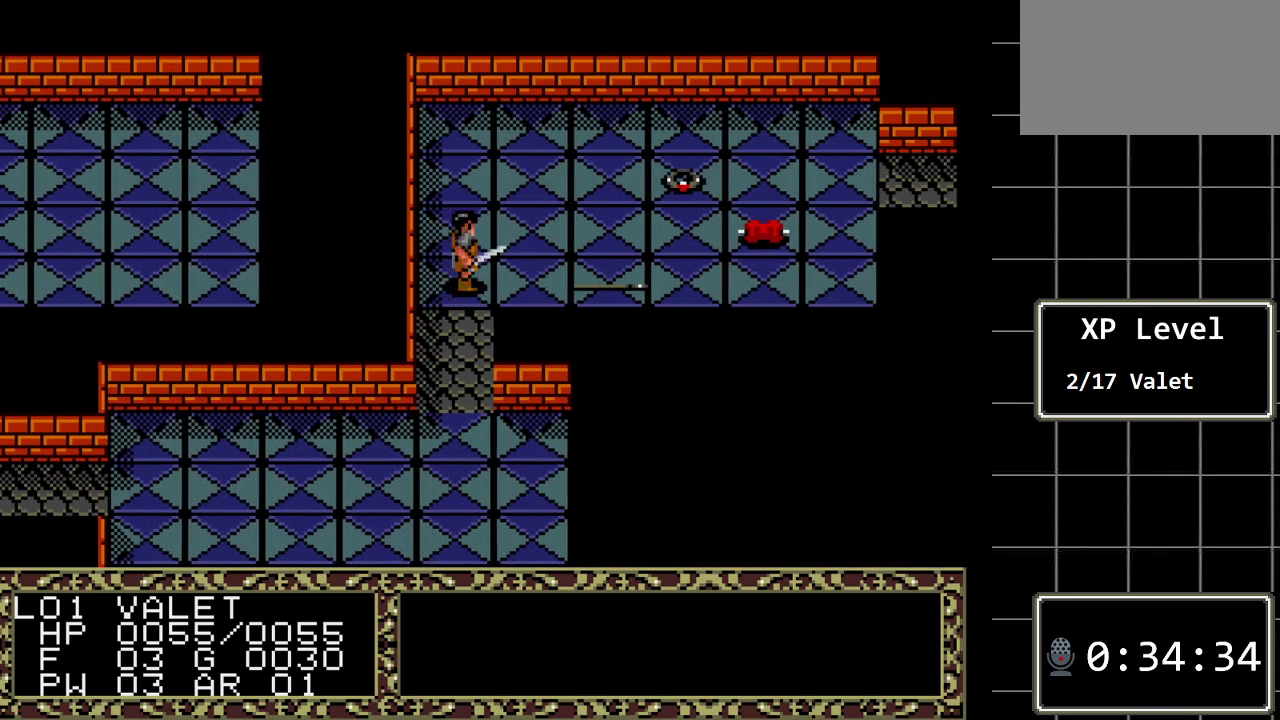
{"buttons": [], "events": [[333, "DPAD_RIGHT", "up"]]}
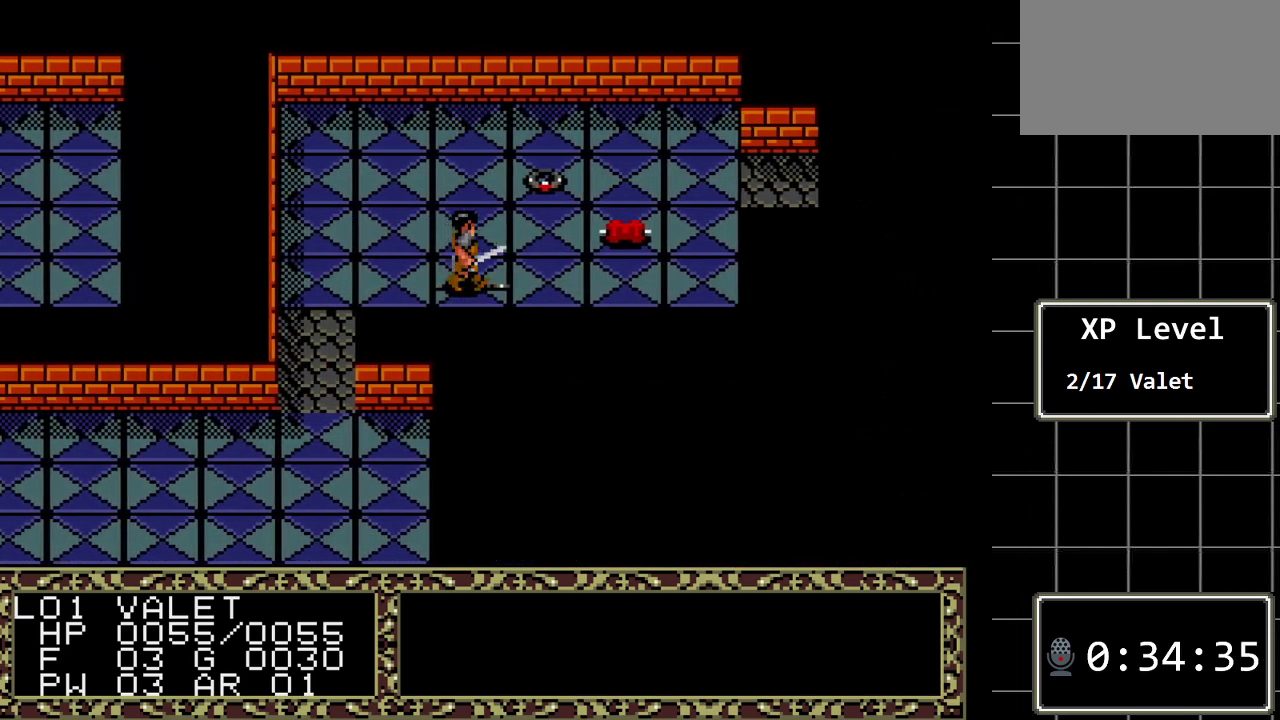
{"buttons": [], "events": [[133, "A", "down"], [283, "A", "up"]]}
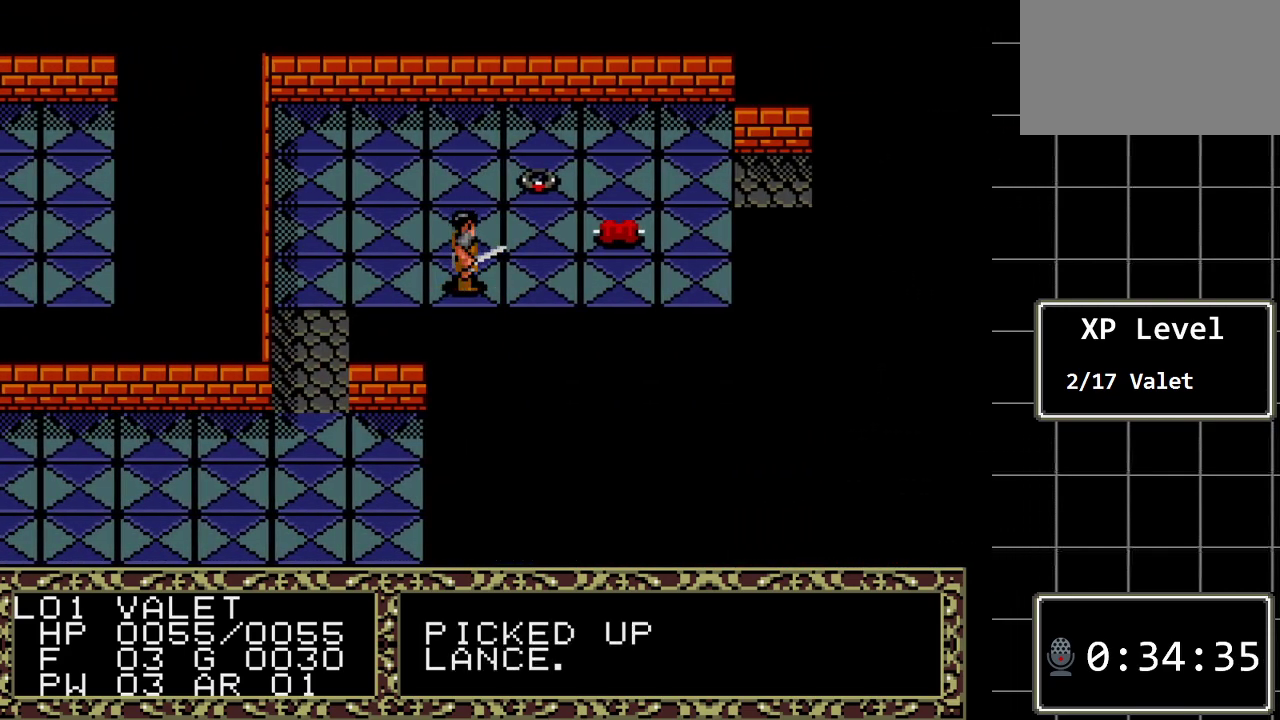
{"buttons": [], "events": [[200, "DPAD_UP", "down"], [500, "DPAD_UP", "up"]]}
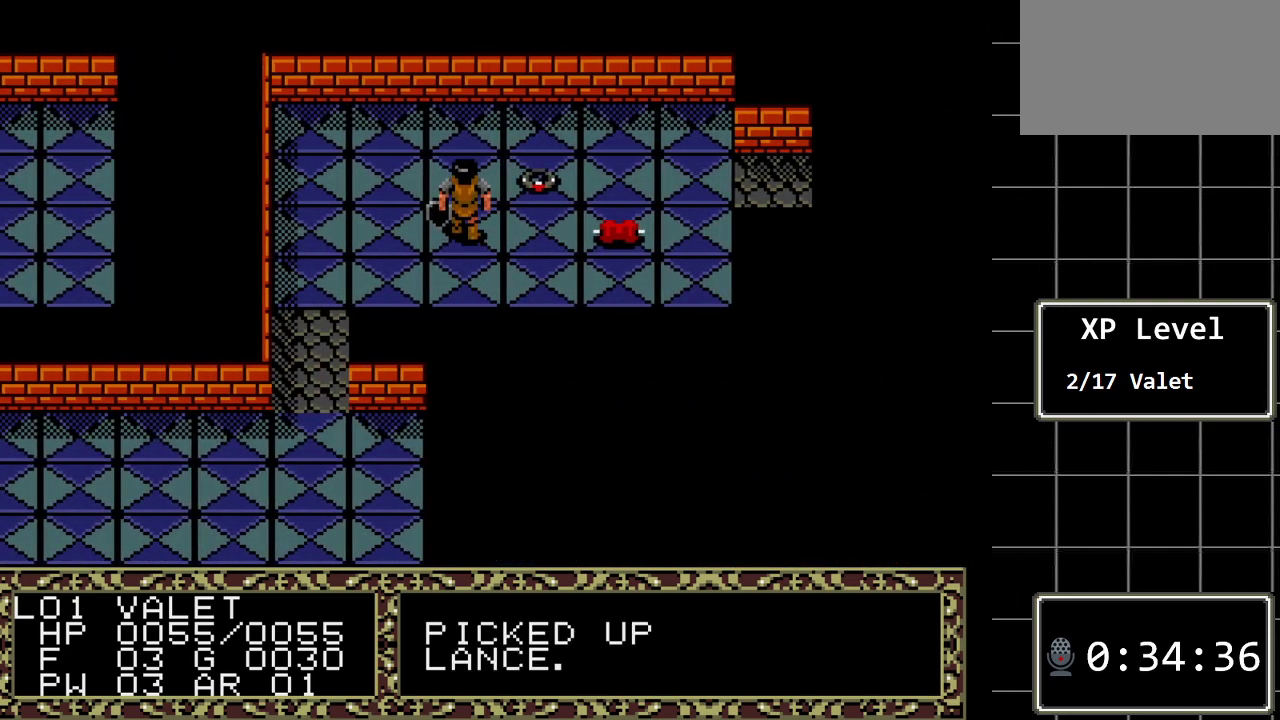
{"buttons": [], "events": []}
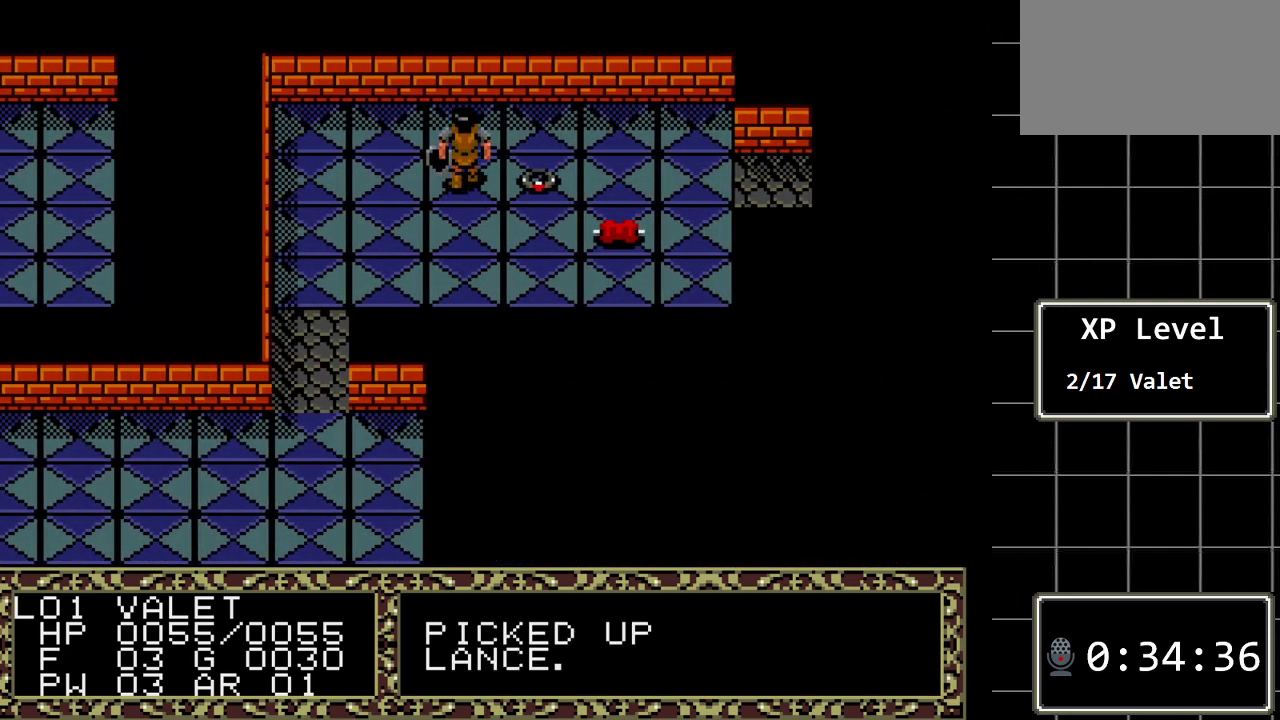
{"buttons": [], "events": [[233, "DPAD_RIGHT", "down"], [417, "DPAD_RIGHT", "up"]]}
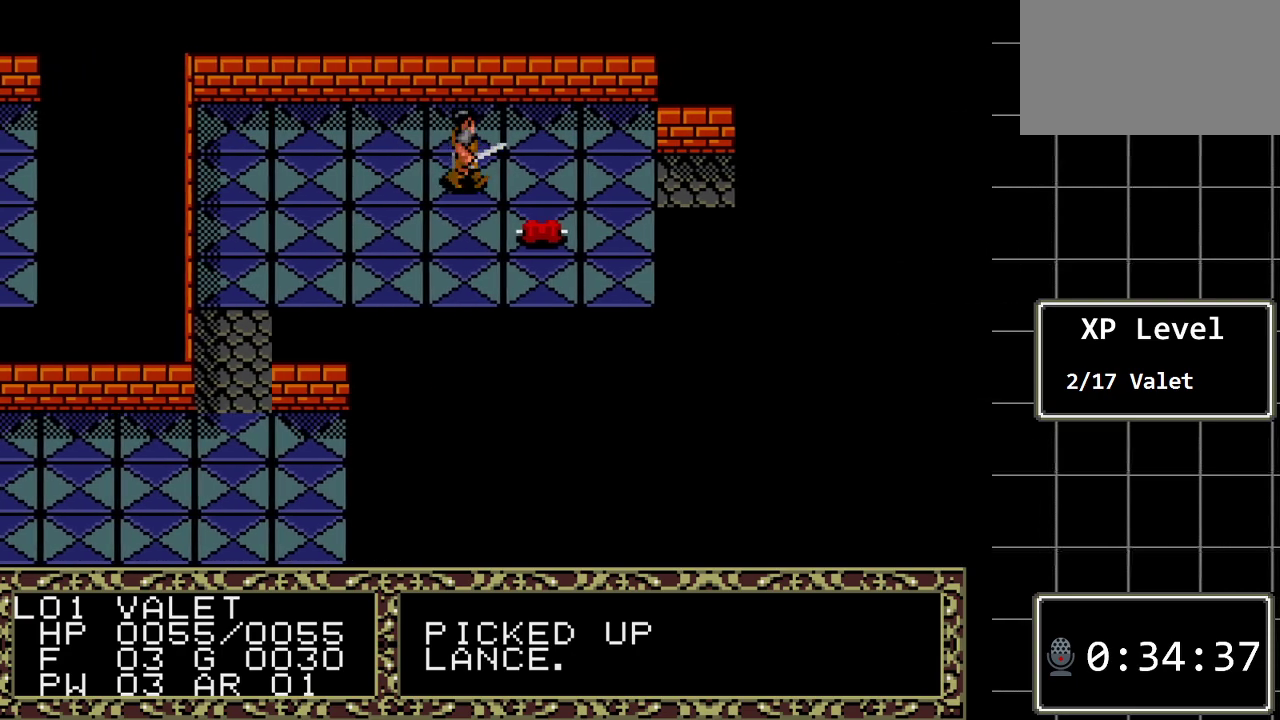
{"buttons": [], "events": [[83, "A", "down"], [267, "A", "up"]]}
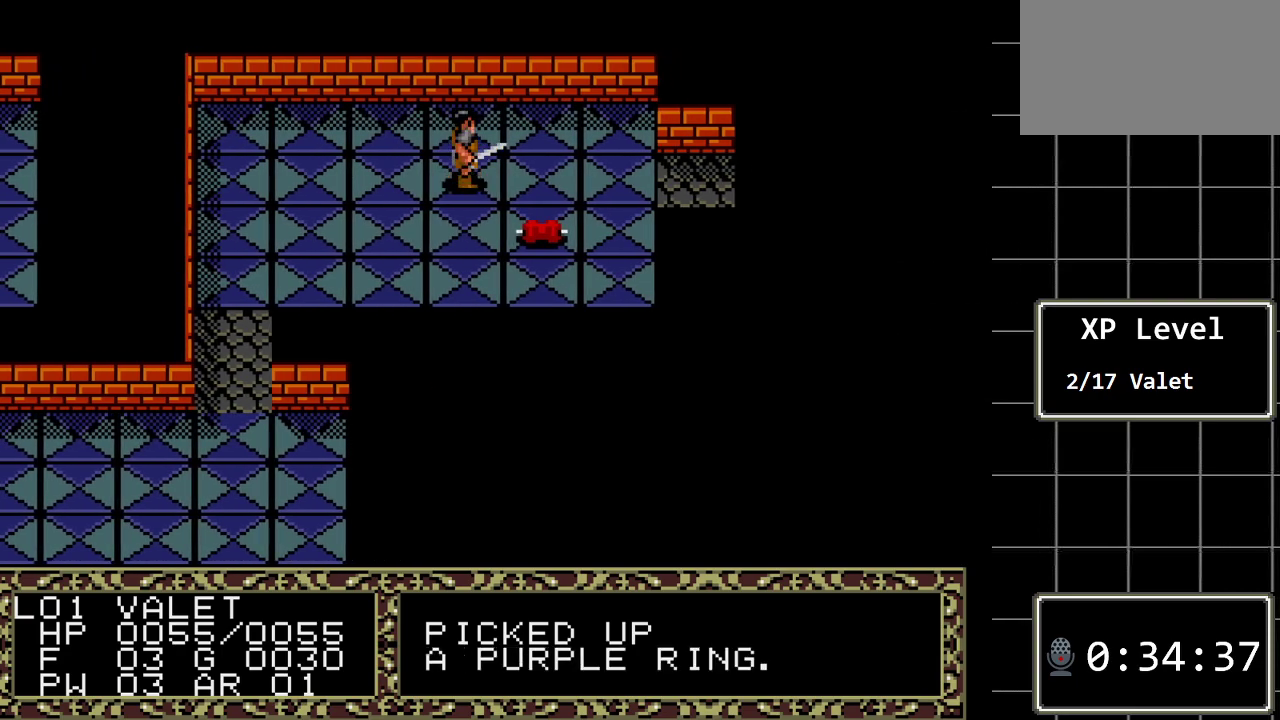
{"buttons": ["DPAD_RIGHT"], "events": [[250, "DPAD_RIGHT", "down"]]}
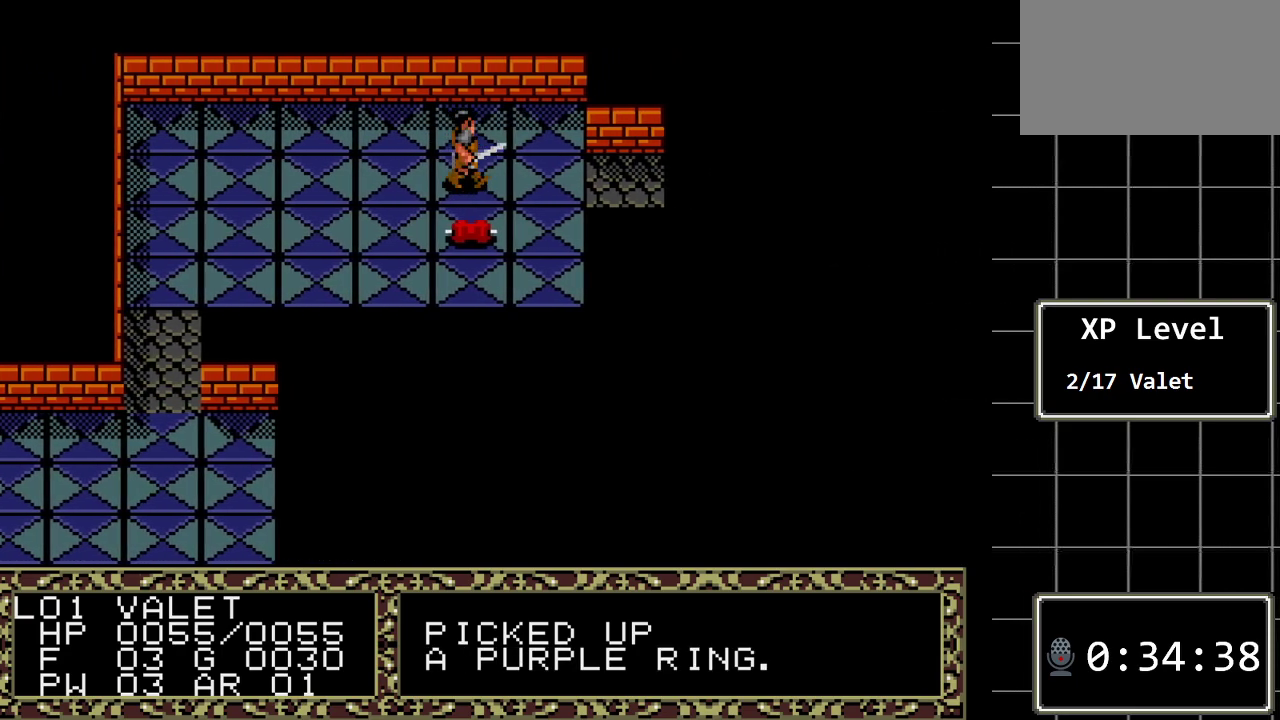
{"buttons": [], "events": [[67, "DPAD_RIGHT", "up"], [300, "DPAD_DOWN", "down"], [417, "DPAD_DOWN", "up"]]}
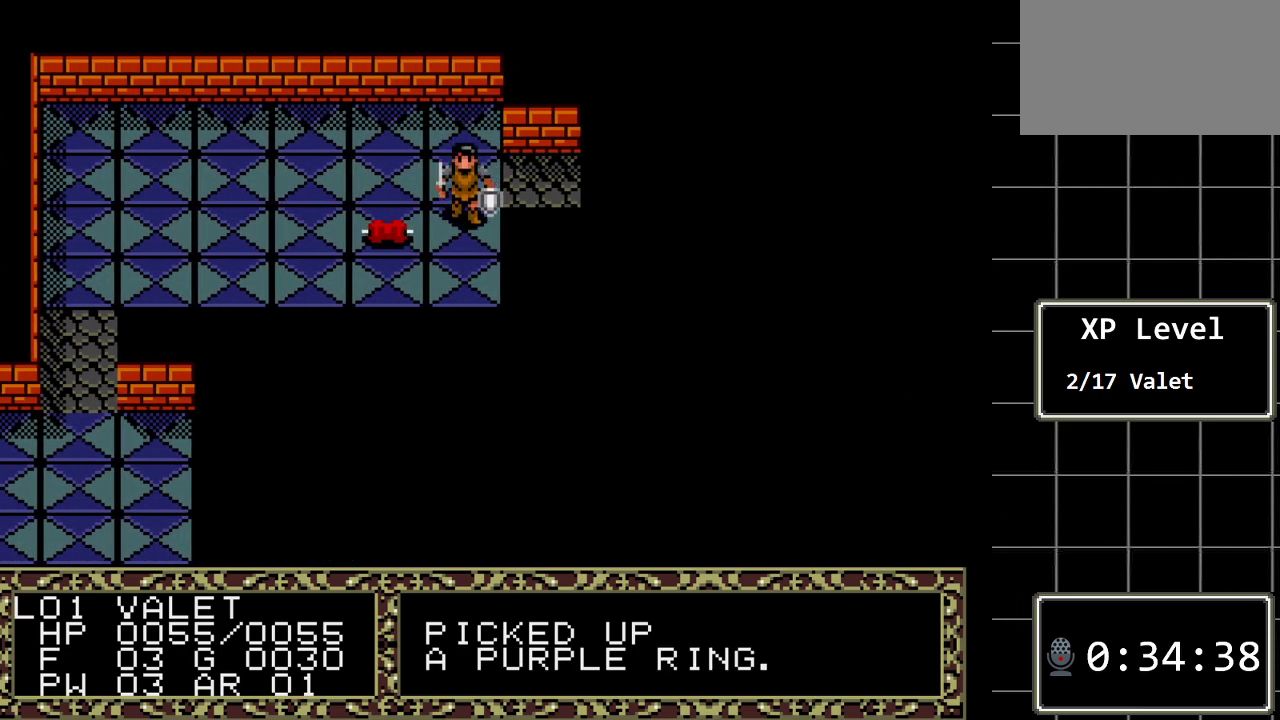
{"buttons": ["DPAD_LEFT"], "events": [[117, "C", "down"], [283, "C", "up"], [500, "DPAD_LEFT", "down"]]}
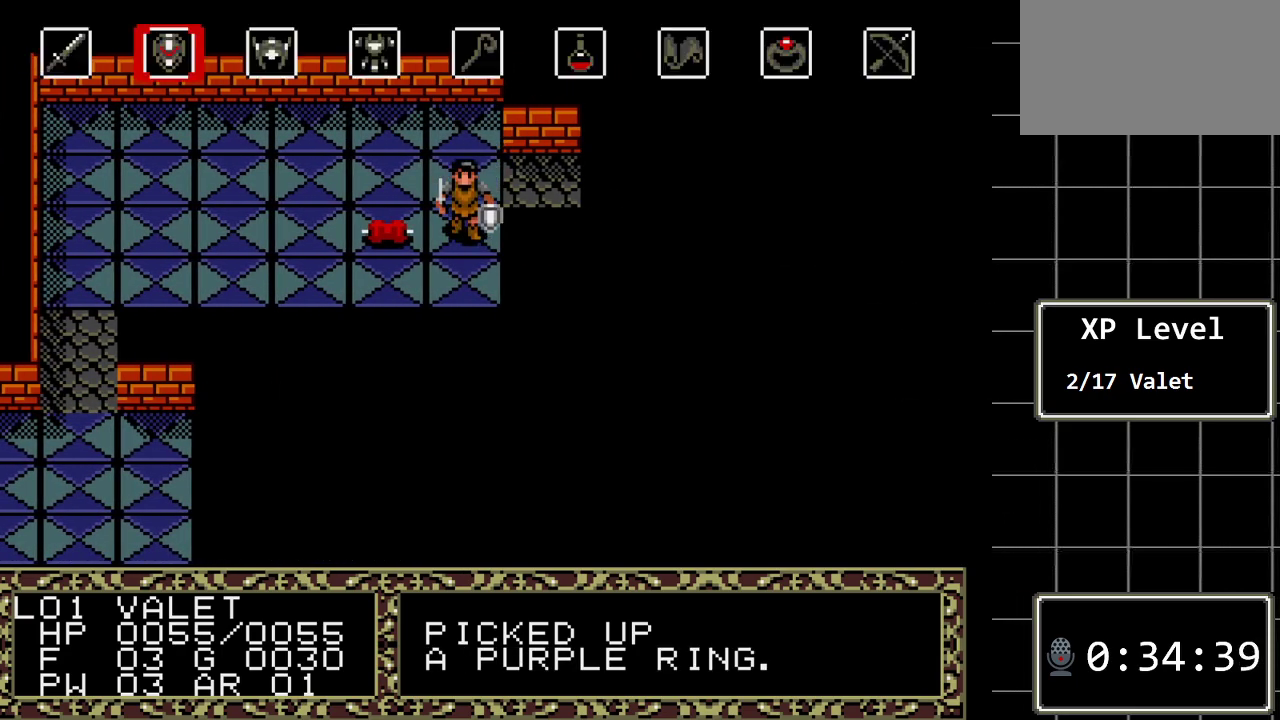
{"buttons": ["DPAD_LEFT"], "events": [[133, "DPAD_LEFT", "up"], [217, "DPAD_LEFT", "down"], [317, "DPAD_LEFT", "up"], [450, "DPAD_LEFT", "down"]]}
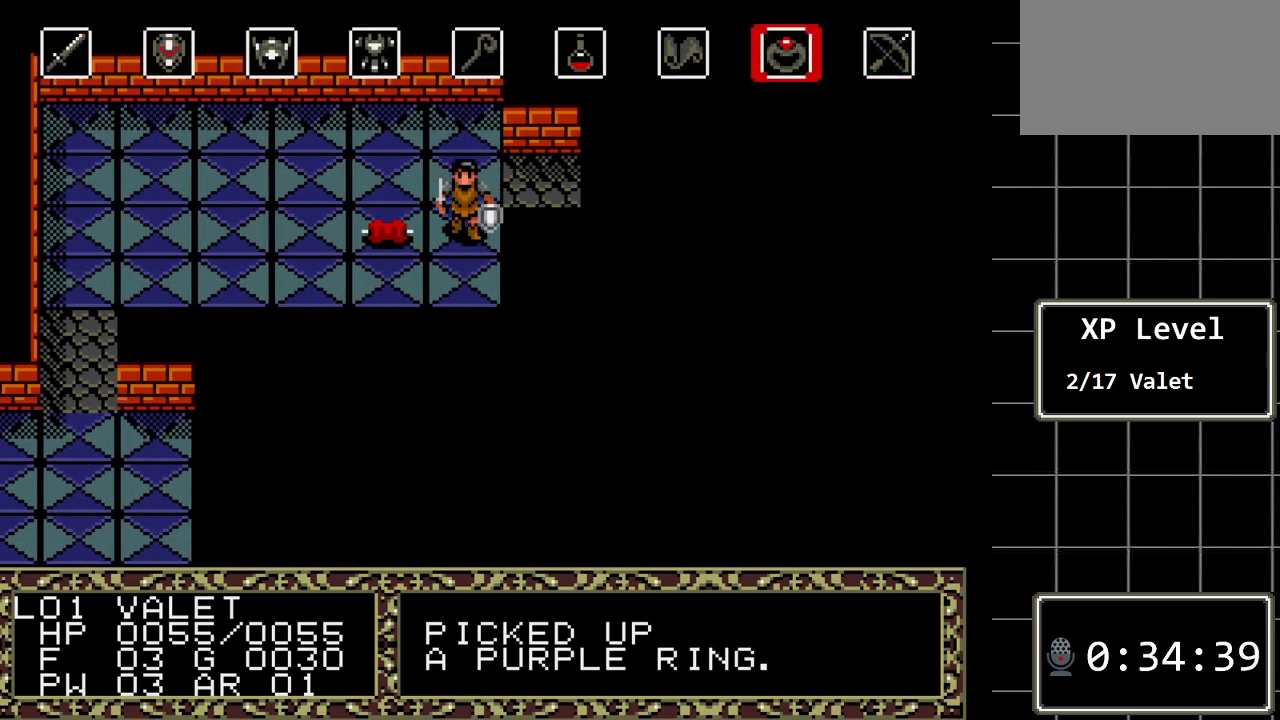
{"buttons": [], "events": [[83, "DPAD_LEFT", "up"]]}
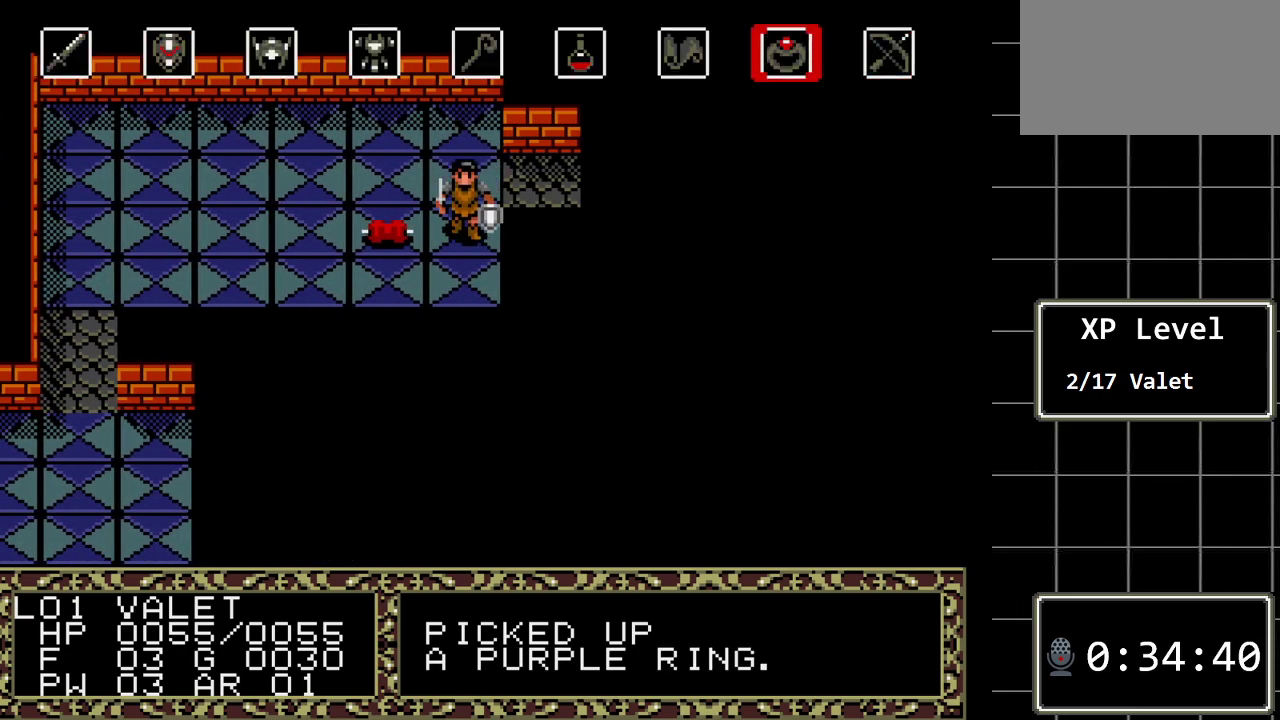
{"buttons": ["DPAD_LEFT"], "events": [[217, "DPAD_RIGHT", "down"], [383, "DPAD_RIGHT", "up"], [500, "DPAD_LEFT", "down"]]}
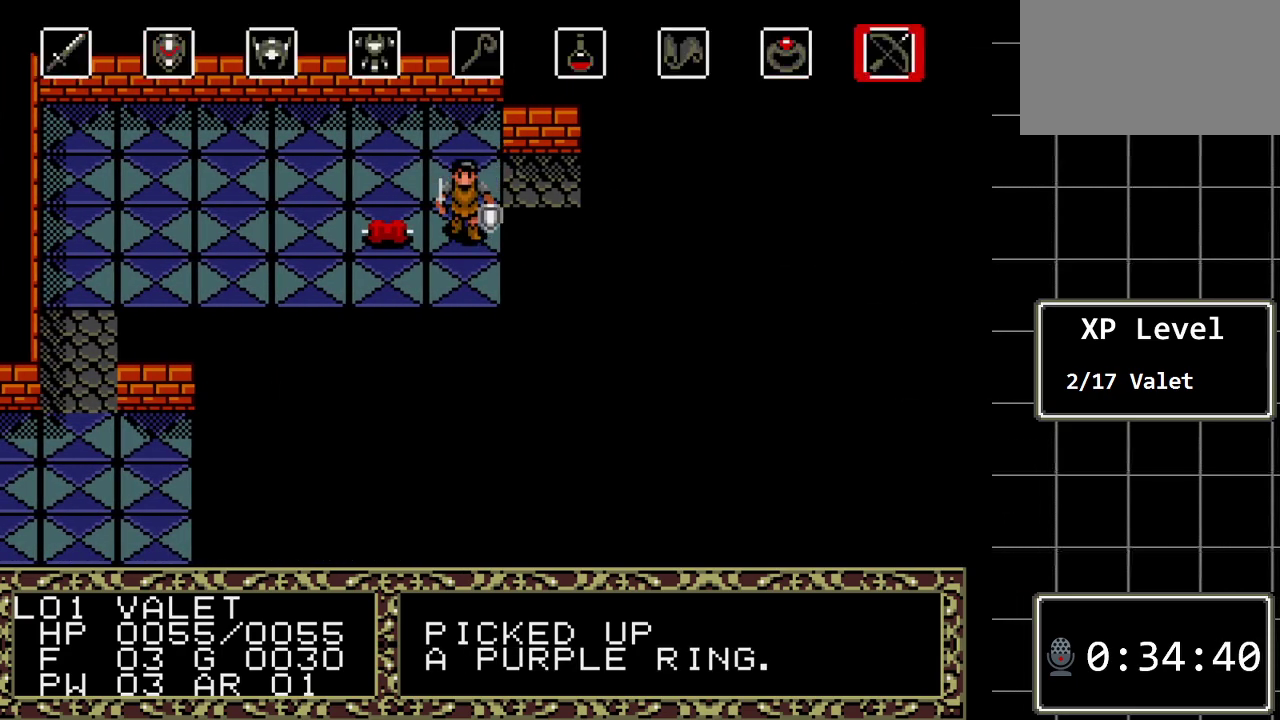
{"buttons": [], "events": [[133, "DPAD_LEFT", "up"], [233, "C", "down"], [383, "C", "up"]]}
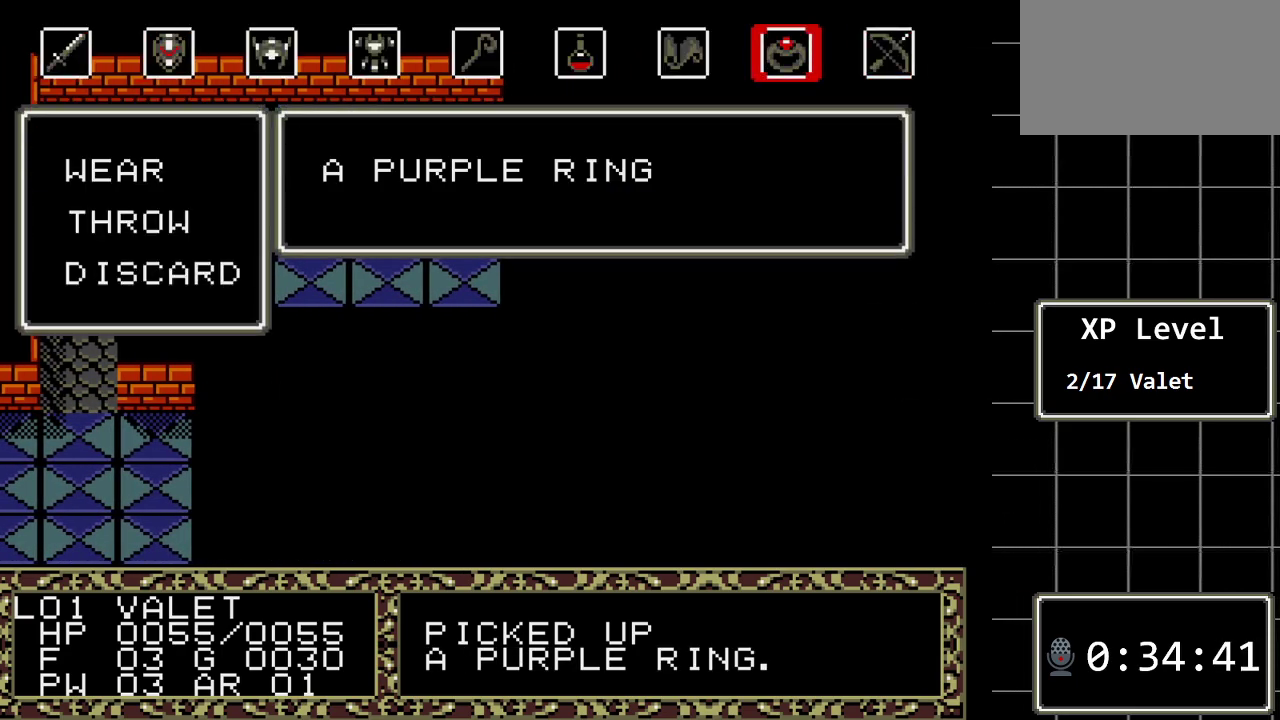
{"buttons": [], "events": []}
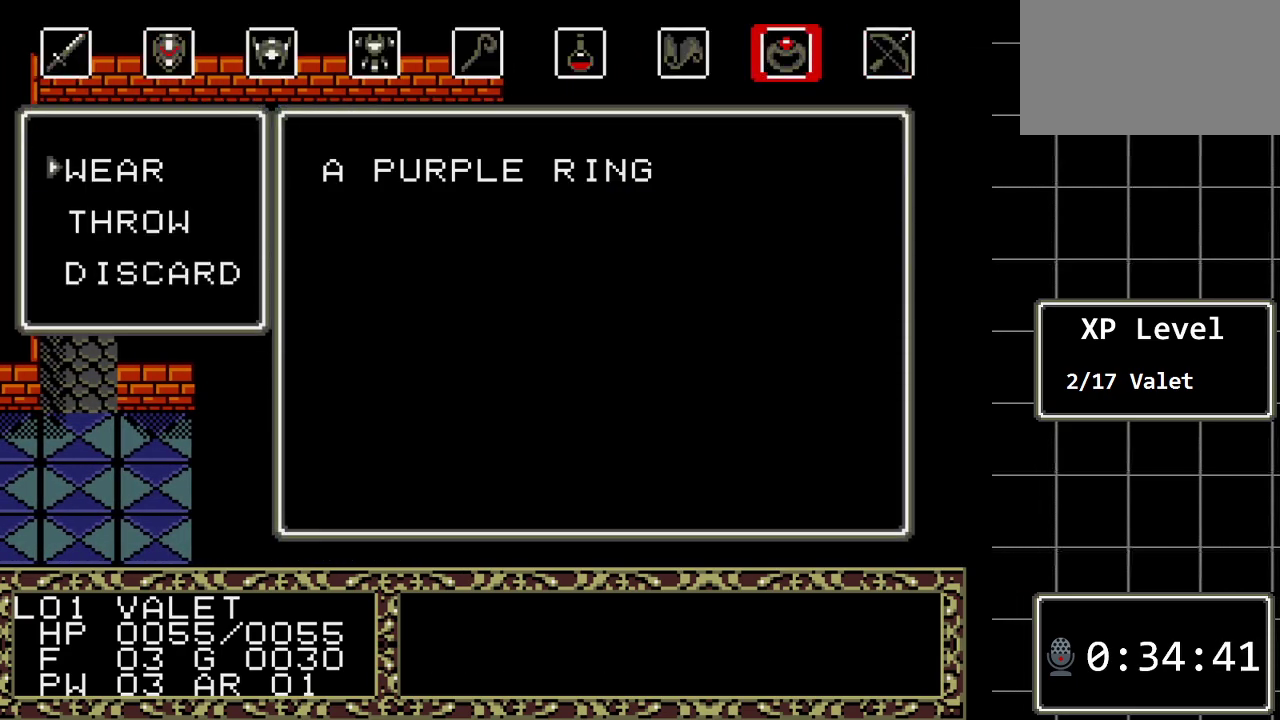
{"buttons": [], "events": [[183, "C", "down"], [317, "C", "up"]]}